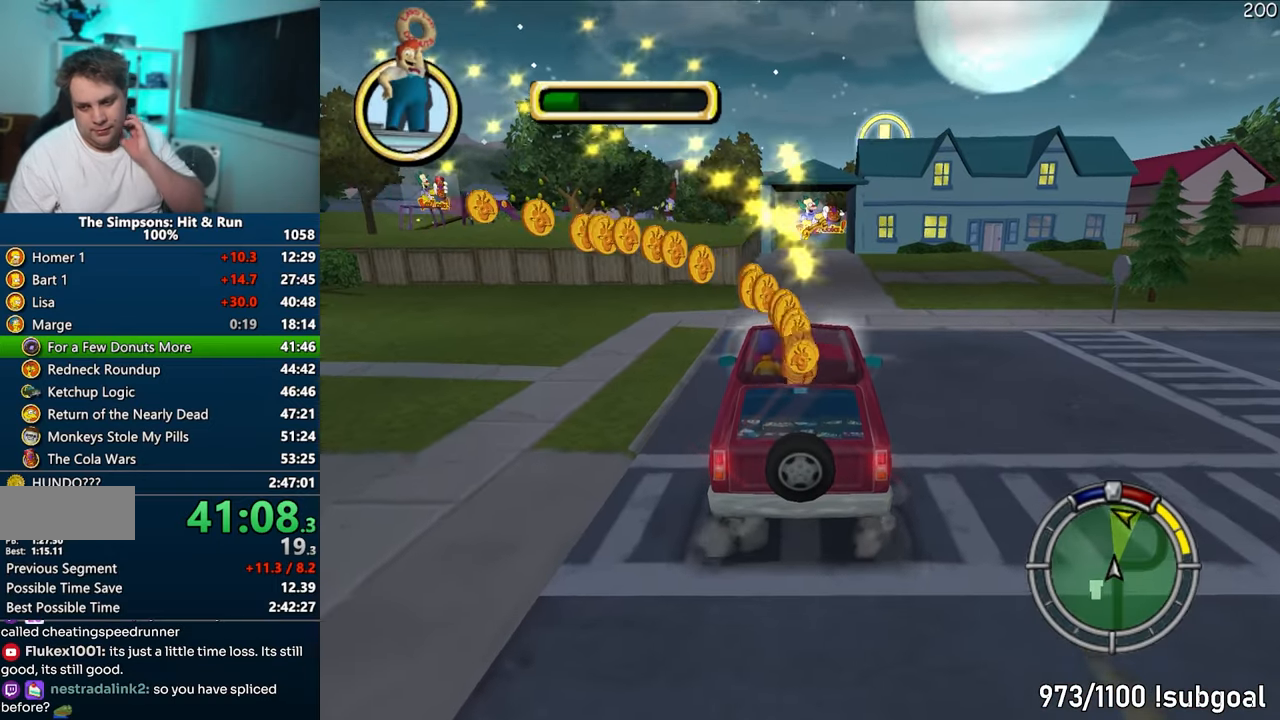
Gameplay with a controller (PlayStation layout); each line is a JSON object with the inputs held at the frame after it. "events" lists button and stick changes between this image and that frame as [ms after this image, input, new state], when the widget could be followed in between. Not read: L3 R3.
{"buttons": ["CROSS"], "left_stick": "center", "right_stick": "center", "events": []}
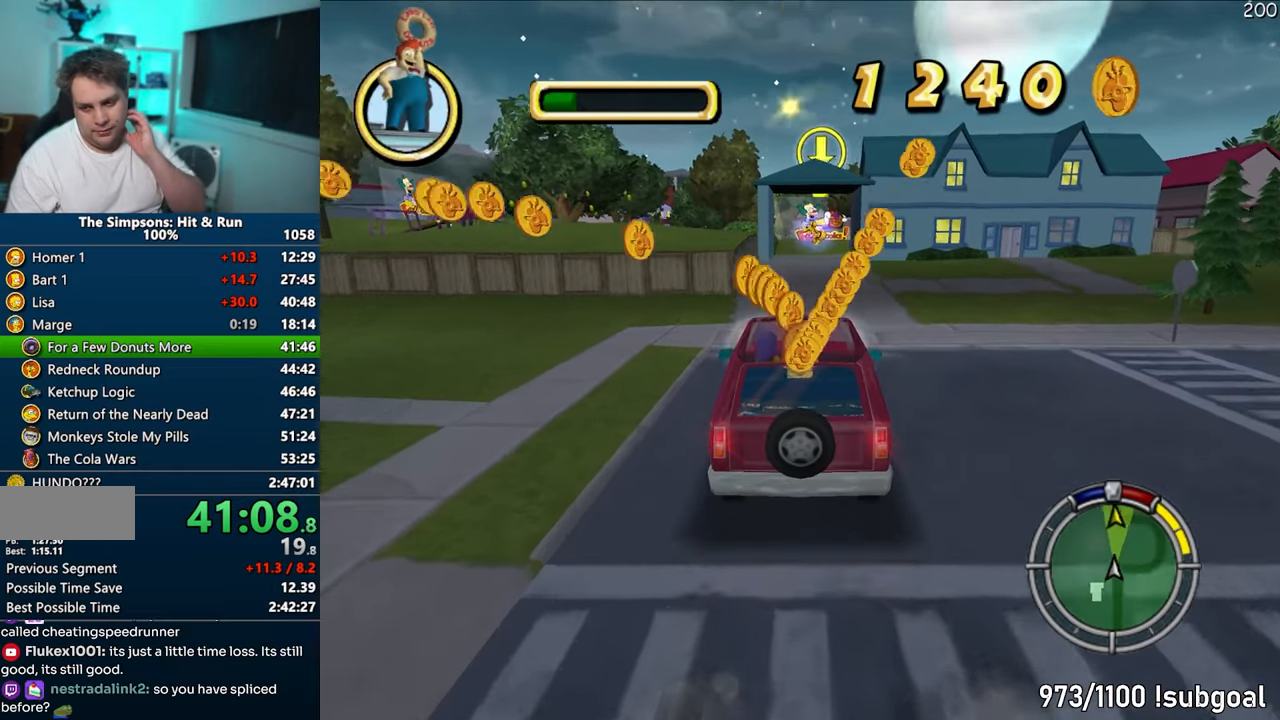
{"buttons": ["CROSS"], "left_stick": "center", "right_stick": "center", "events": []}
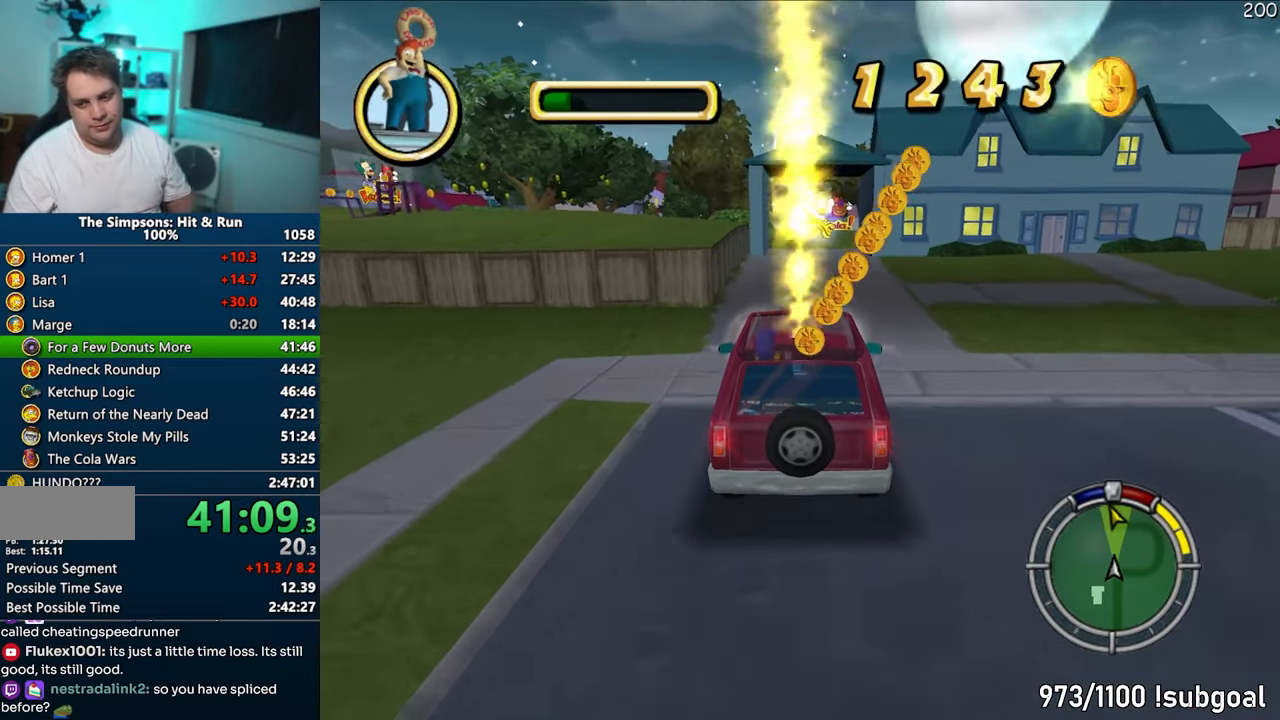
{"buttons": ["CROSS"], "left_stick": "center", "right_stick": "center", "events": []}
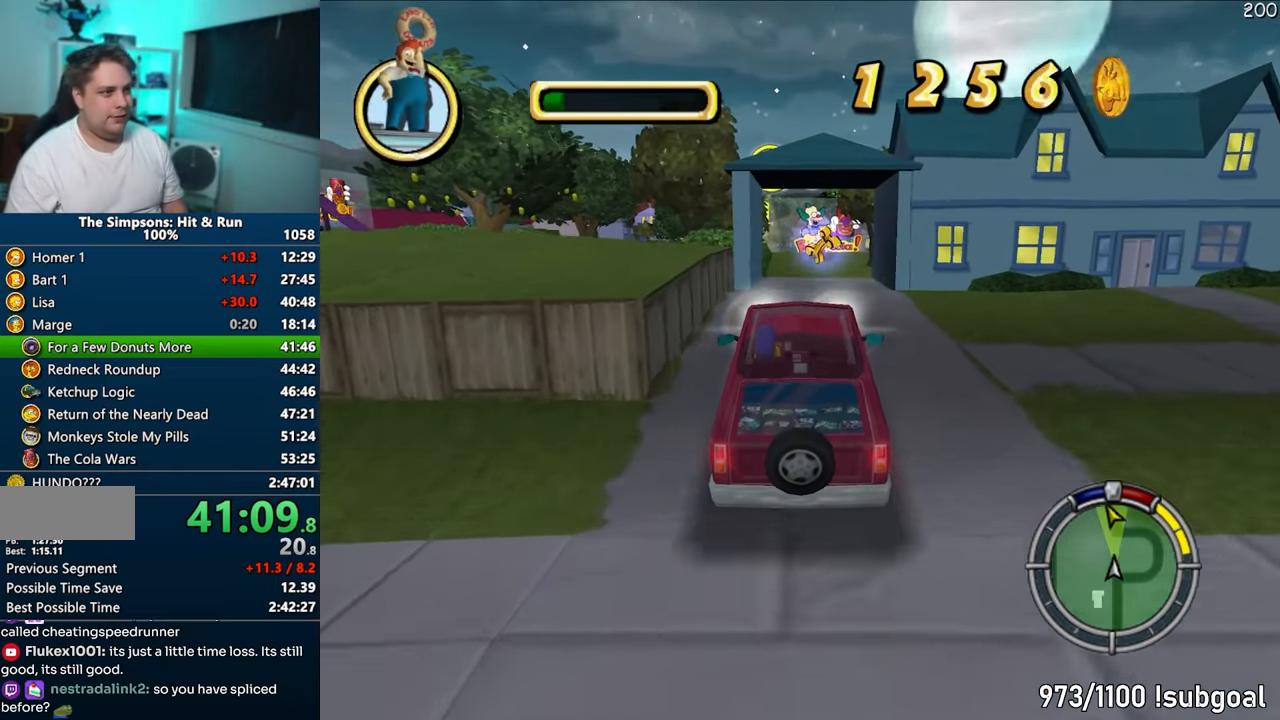
{"buttons": ["CROSS"], "left_stick": "center", "right_stick": "center", "events": [[17, "left_stick", "right"], [183, "left_stick", "center"]]}
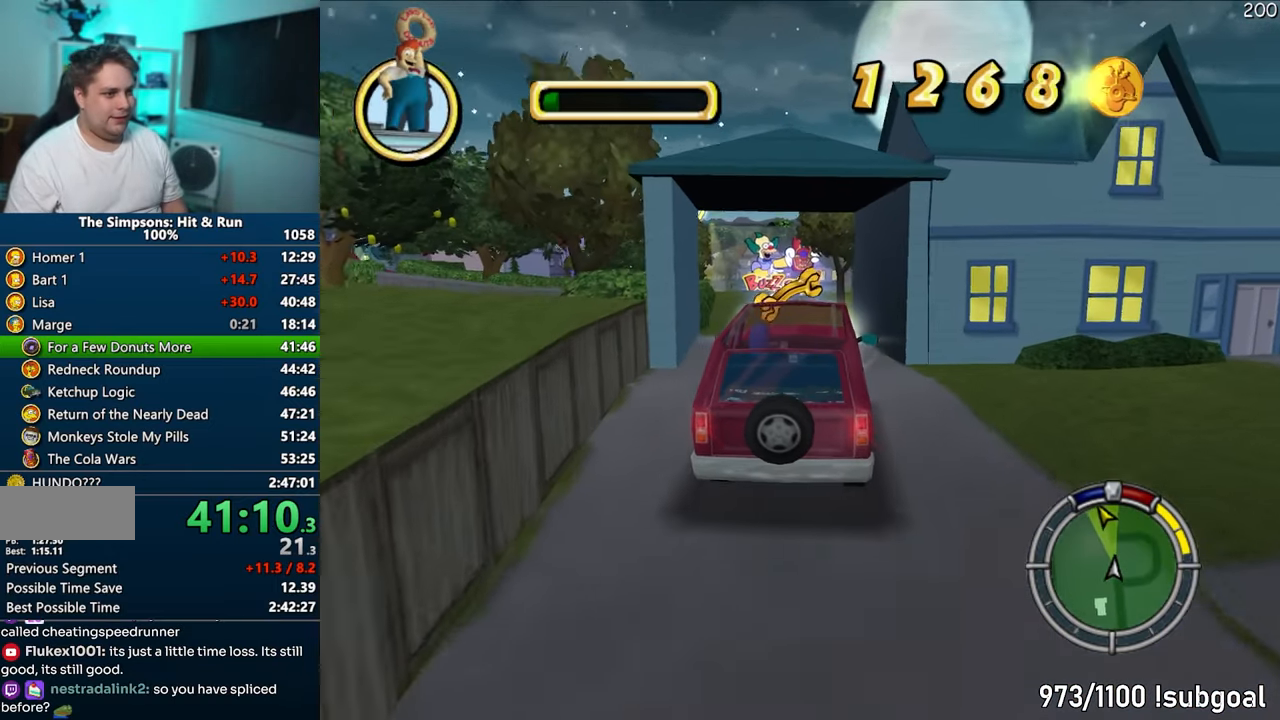
{"buttons": ["CROSS", "R1"], "left_stick": "left", "right_stick": "center", "events": [[367, "left_stick", "left"], [450, "R1", "down"]]}
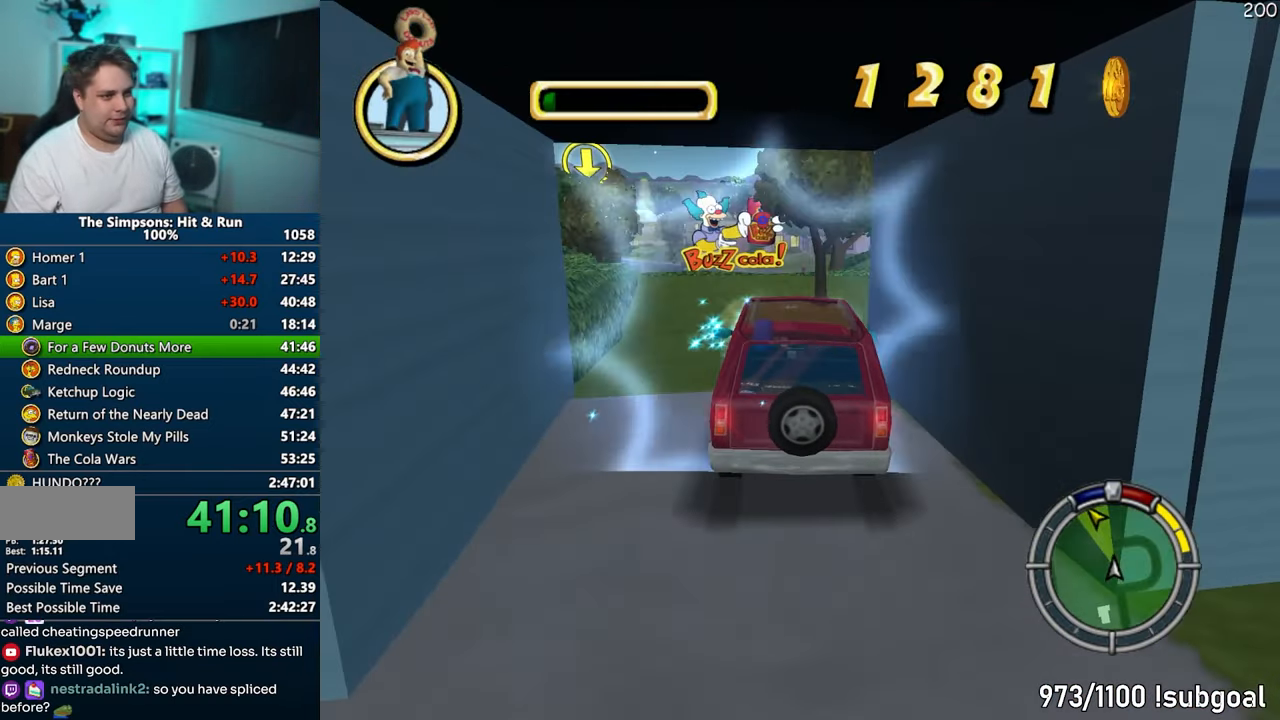
{"buttons": ["CIRCLE", "R1"], "left_stick": "center", "right_stick": "center", "events": [[17, "CROSS", "up"], [133, "CIRCLE", "down"], [400, "left_stick", "center"]]}
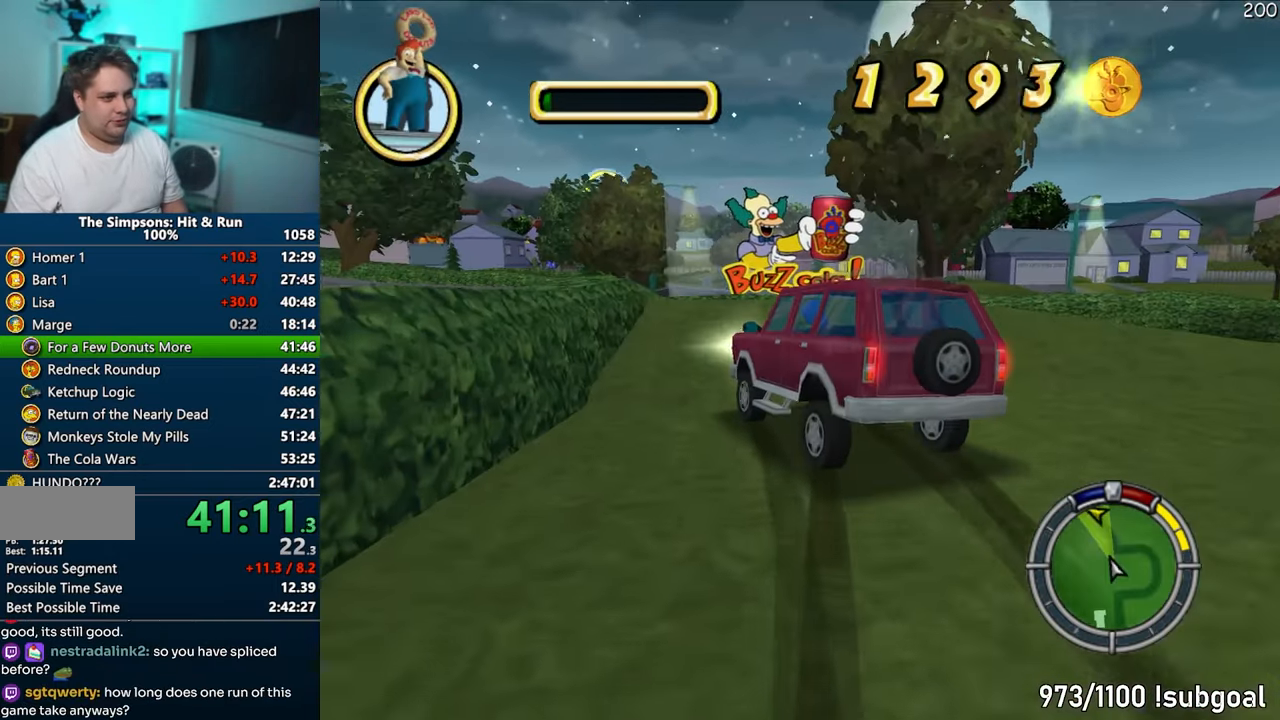
{"buttons": ["R1"], "left_stick": "left", "right_stick": "center", "events": [[33, "CIRCLE", "up"], [200, "left_stick", "left"], [383, "left_stick", "center"], [483, "left_stick", "left"]]}
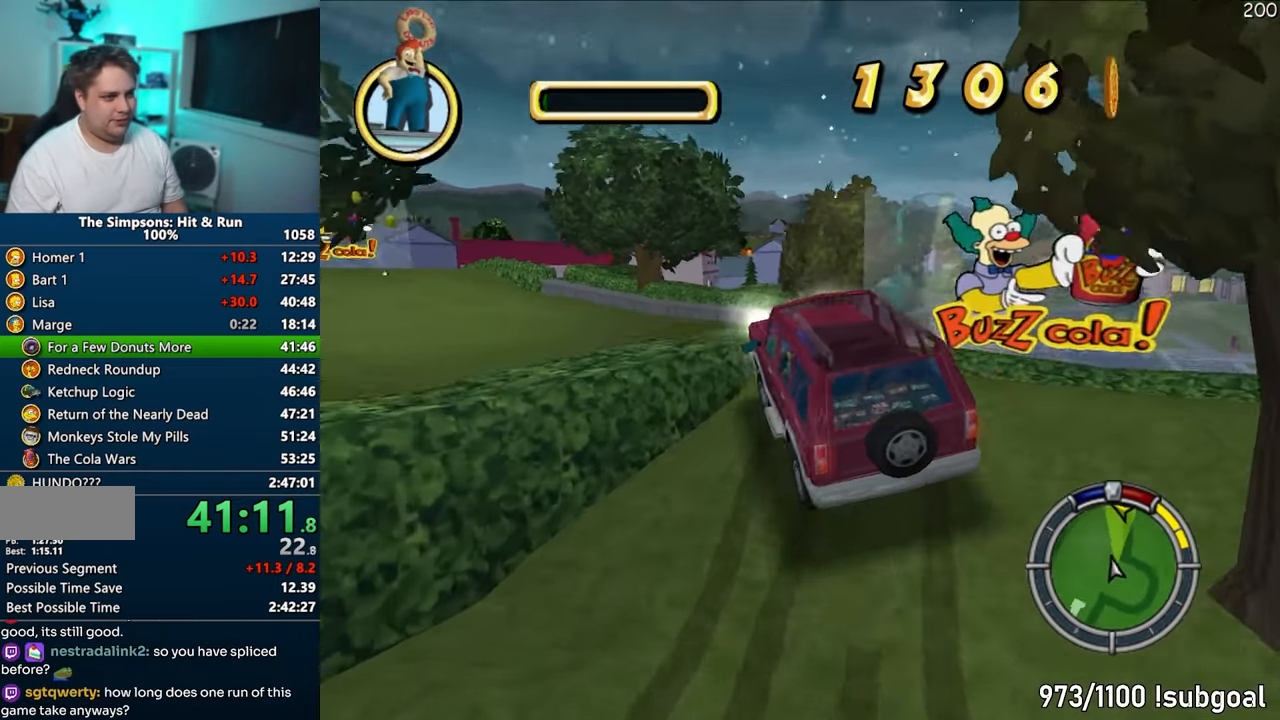
{"buttons": [], "left_stick": "left", "right_stick": "center", "events": [[83, "R1", "up"]]}
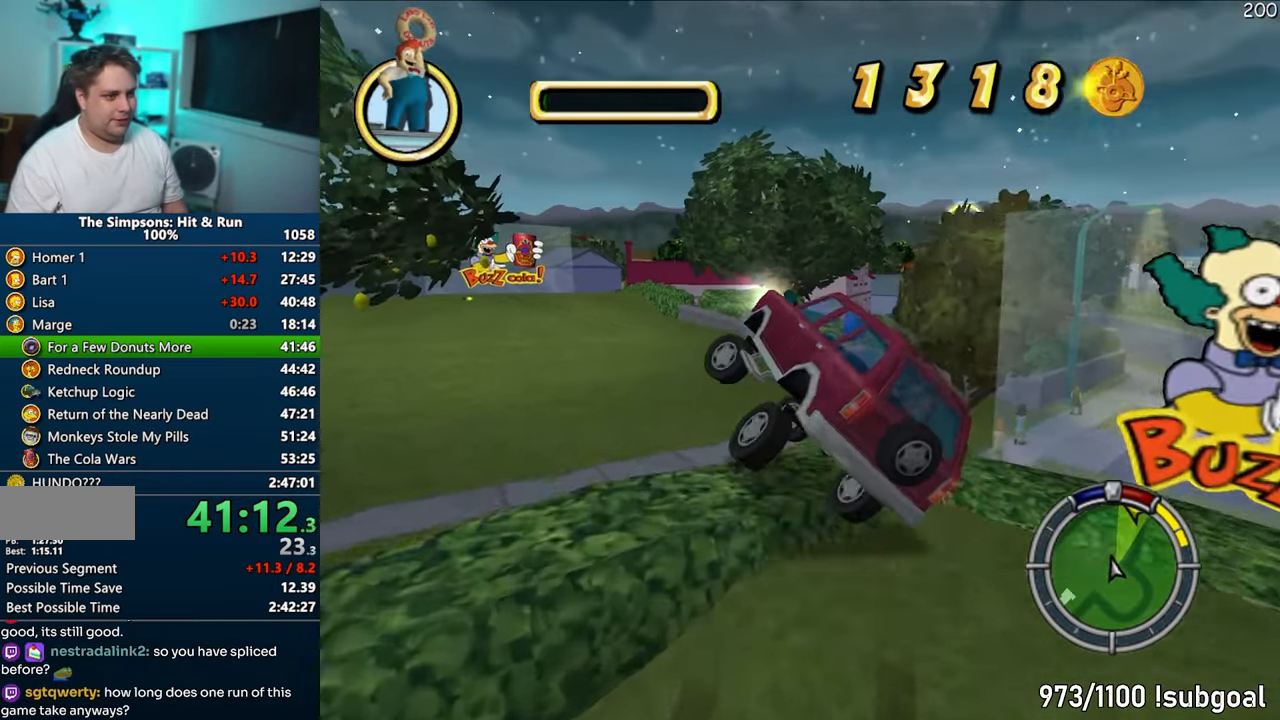
{"buttons": [], "left_stick": "left", "right_stick": "center", "events": [[17, "CROSS", "down"], [400, "CROSS", "up"]]}
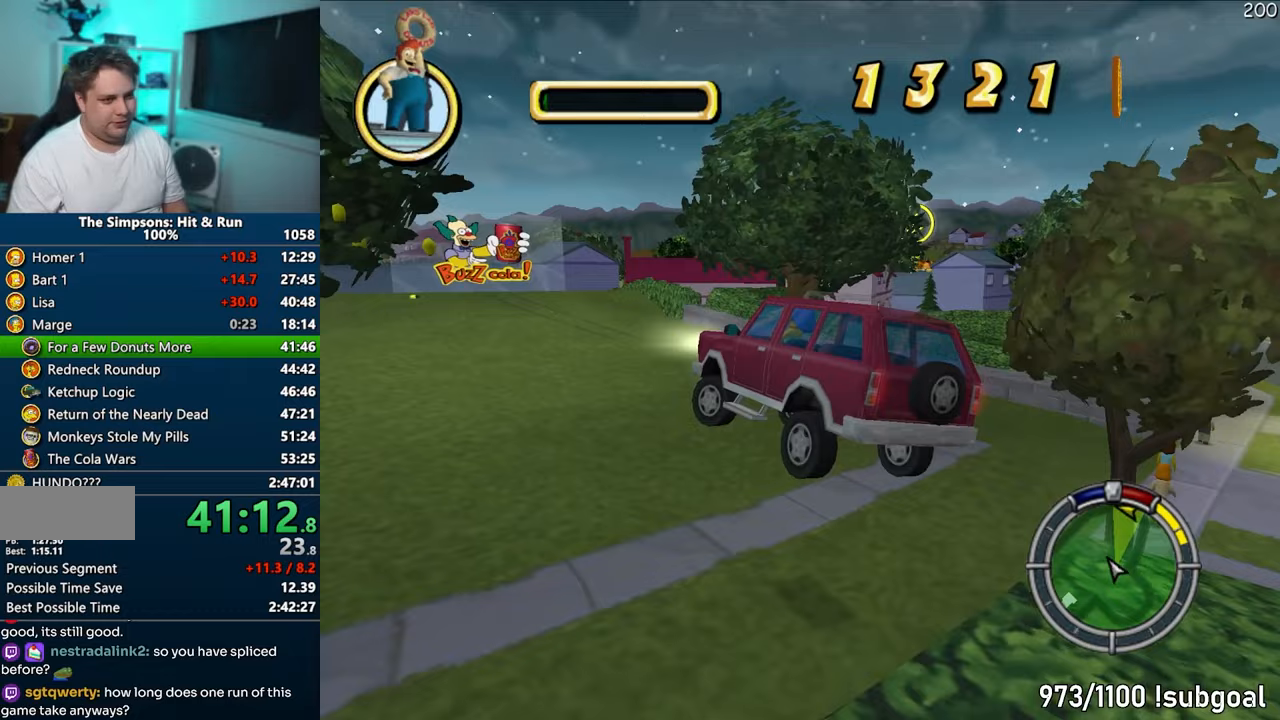
{"buttons": ["CROSS"], "left_stick": "left", "right_stick": "center", "events": [[417, "CROSS", "down"]]}
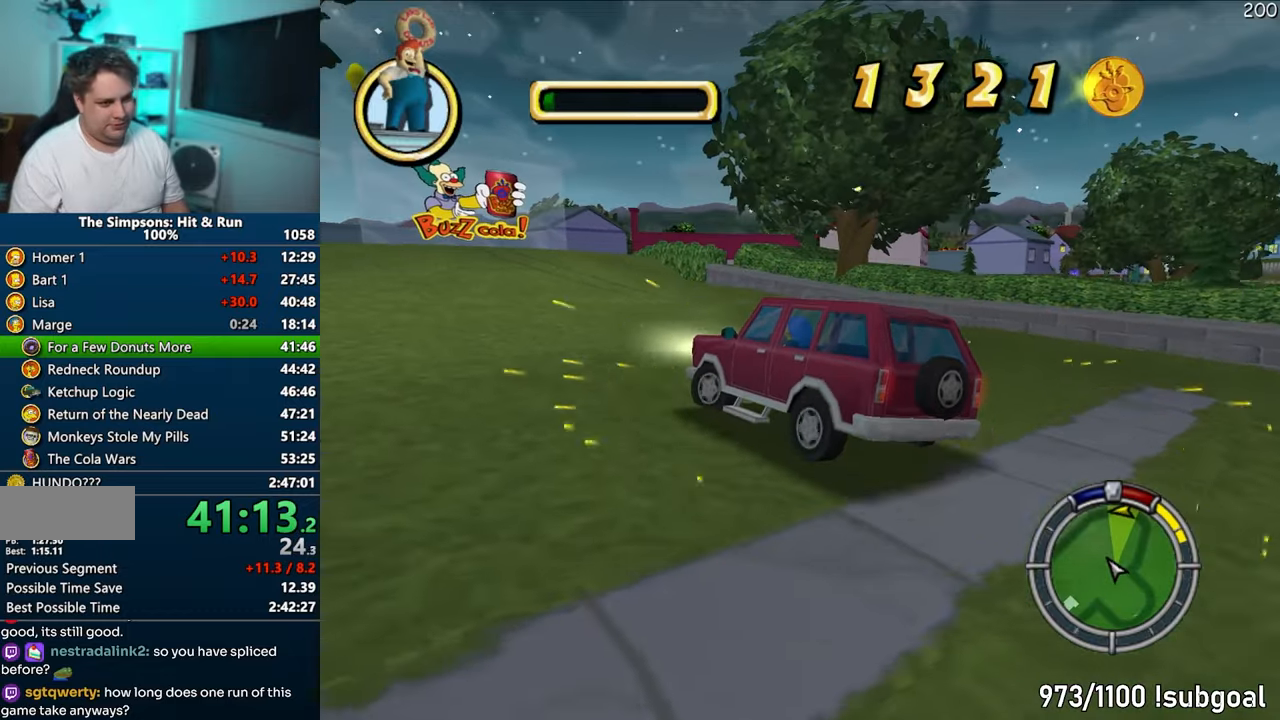
{"buttons": ["CROSS"], "left_stick": "center", "right_stick": "center", "events": [[417, "left_stick", "center"]]}
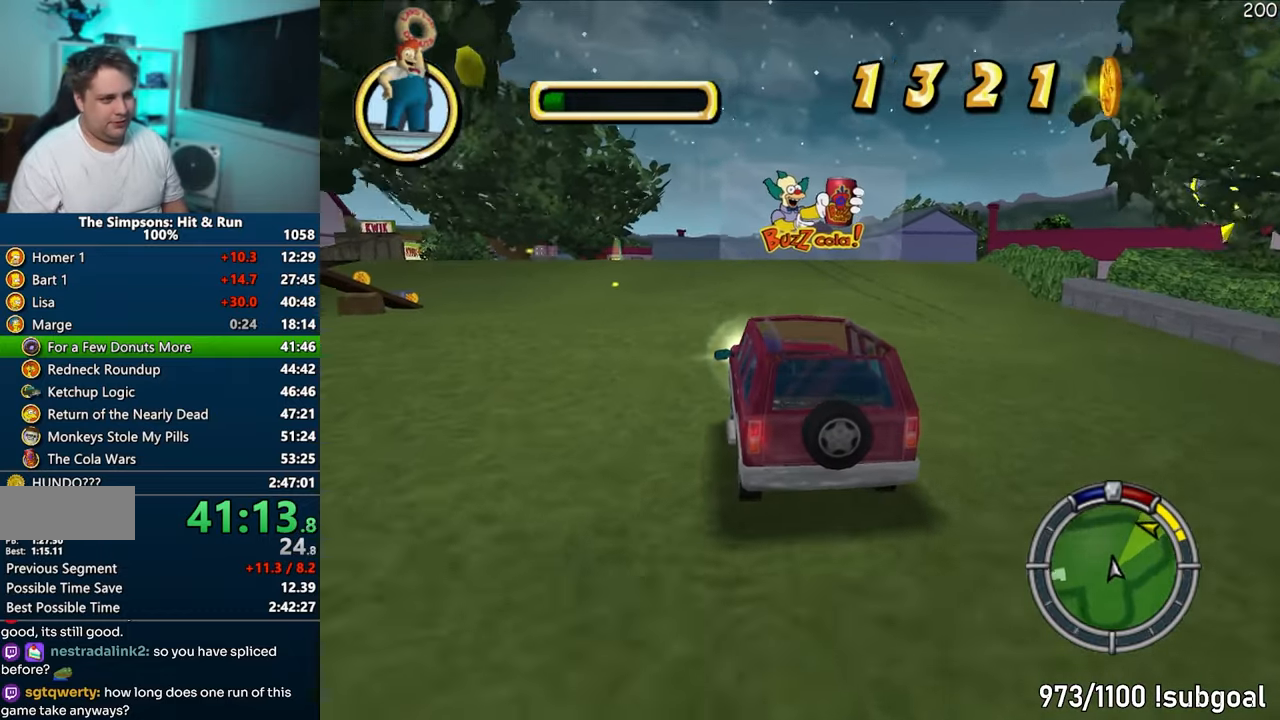
{"buttons": ["CROSS"], "left_stick": "center", "right_stick": "center", "events": [[67, "left_stick", "left"], [200, "left_stick", "center"]]}
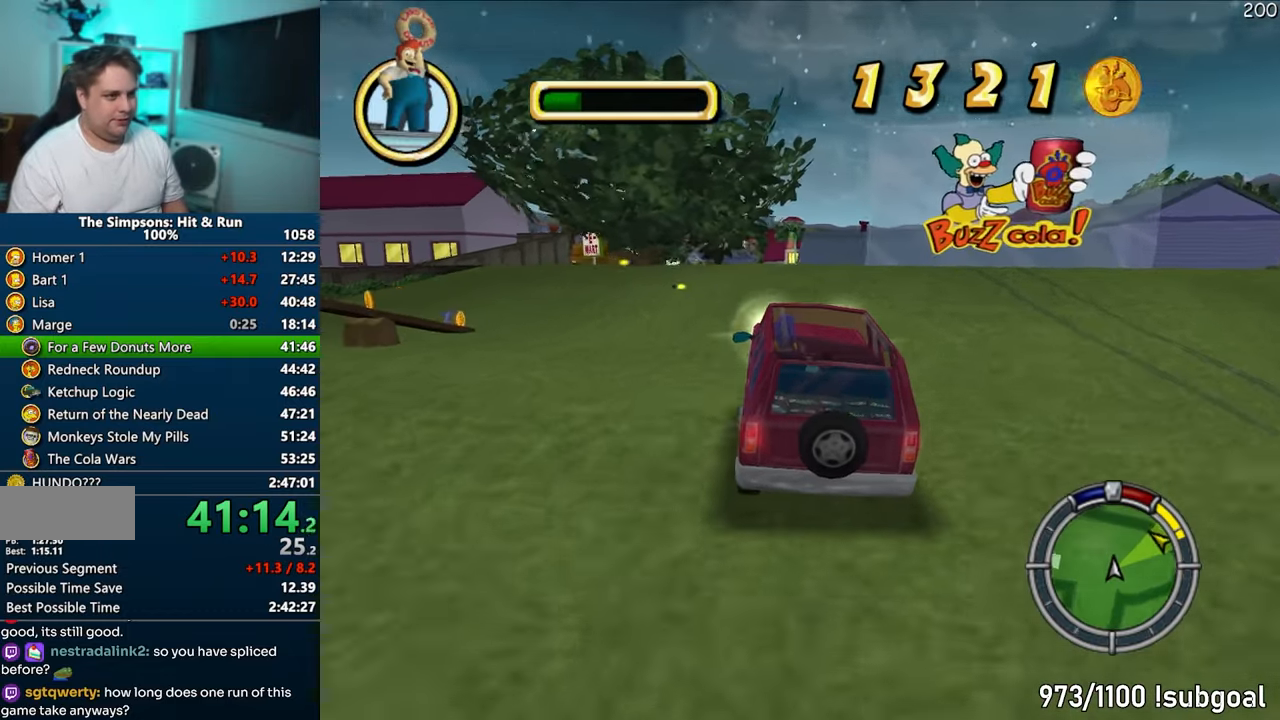
{"buttons": ["CROSS"], "left_stick": "center", "right_stick": "center", "events": [[233, "left_stick", "left"], [483, "left_stick", "center"]]}
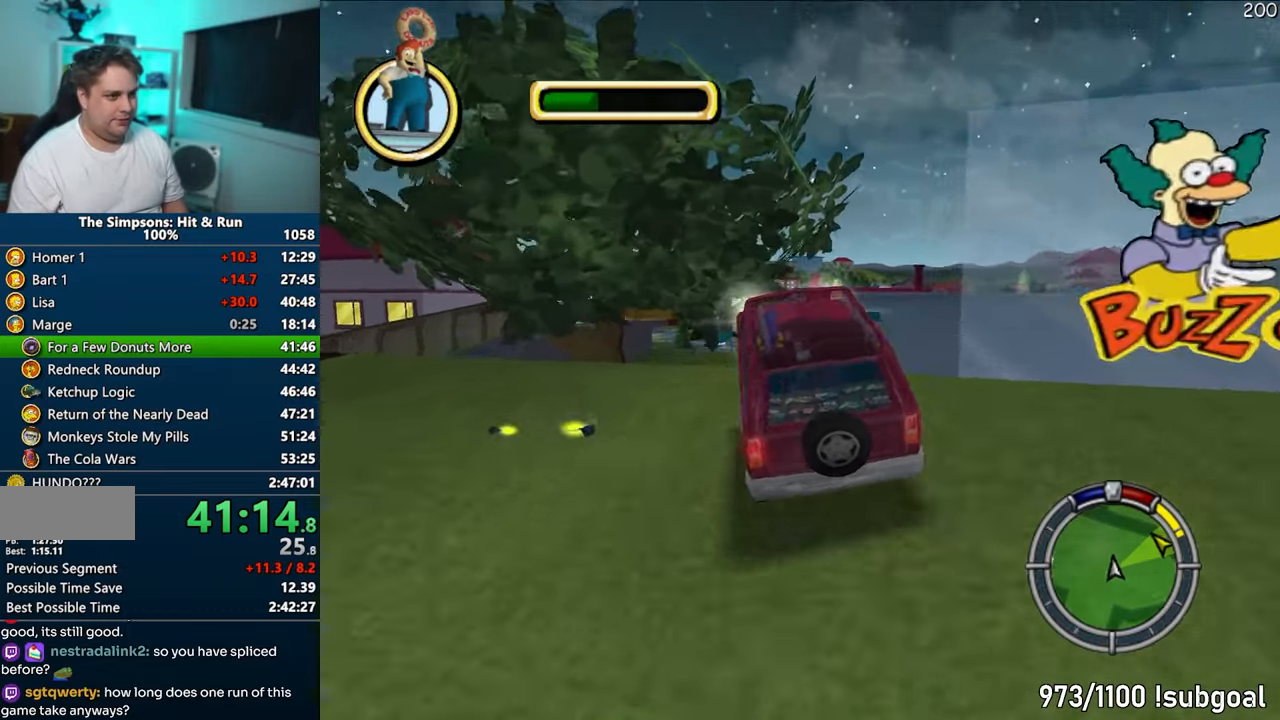
{"buttons": ["CROSS"], "left_stick": "left", "right_stick": "center", "events": [[300, "left_stick", "right"], [417, "left_stick", "center"], [483, "left_stick", "left"]]}
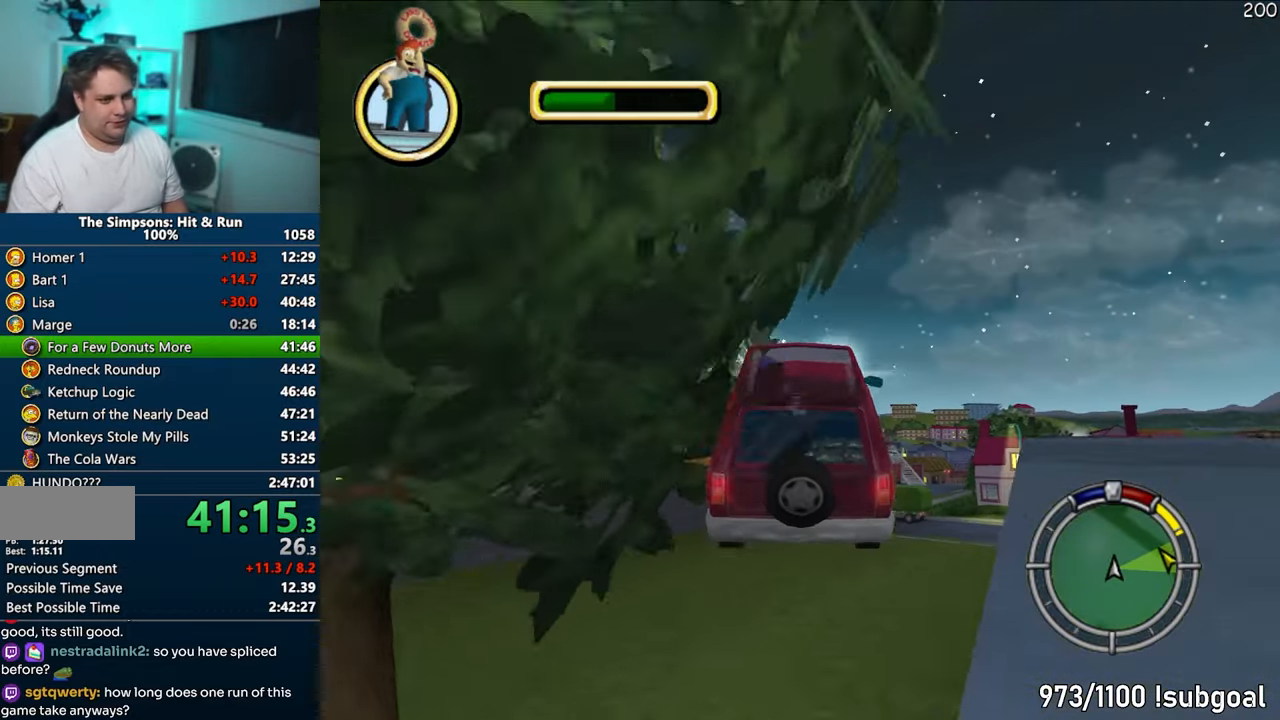
{"buttons": [], "left_stick": "left", "right_stick": "center", "events": [[200, "CROSS", "up"]]}
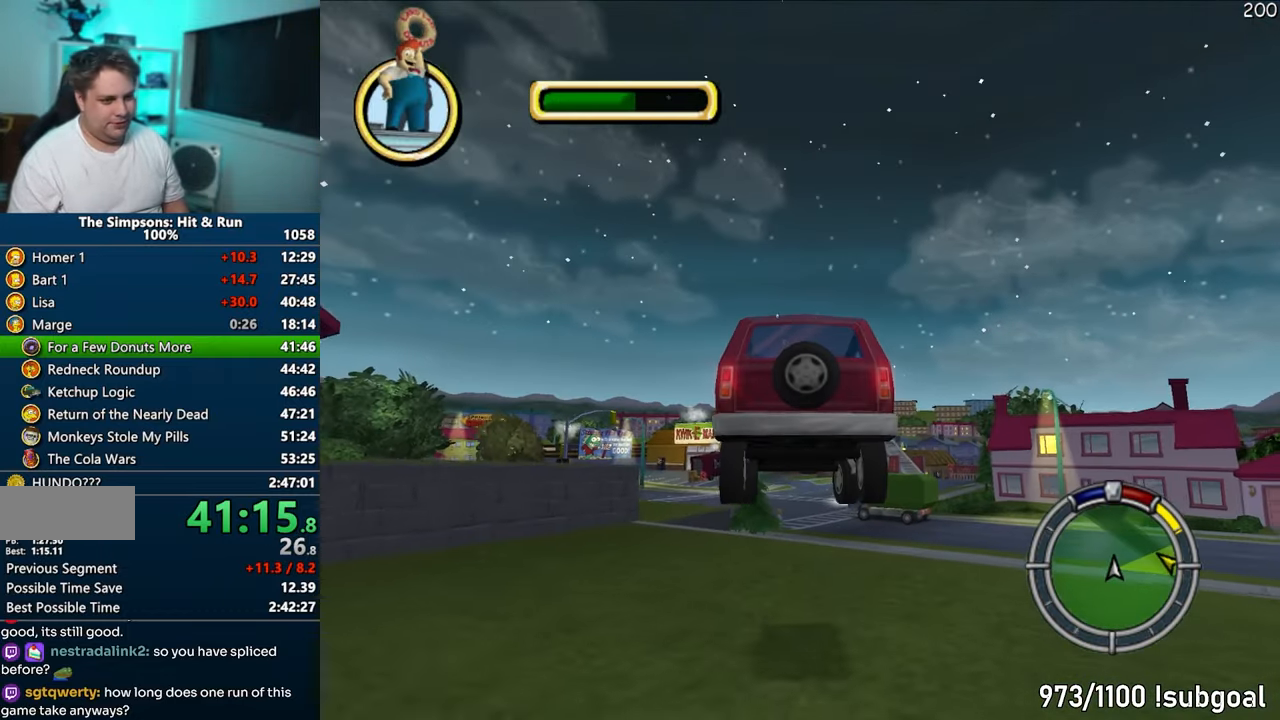
{"buttons": ["CROSS"], "left_stick": "left", "right_stick": "center", "events": [[50, "R1", "down"], [67, "CIRCLE", "down"], [183, "CIRCLE", "up"], [350, "R1", "up"], [483, "CROSS", "down"]]}
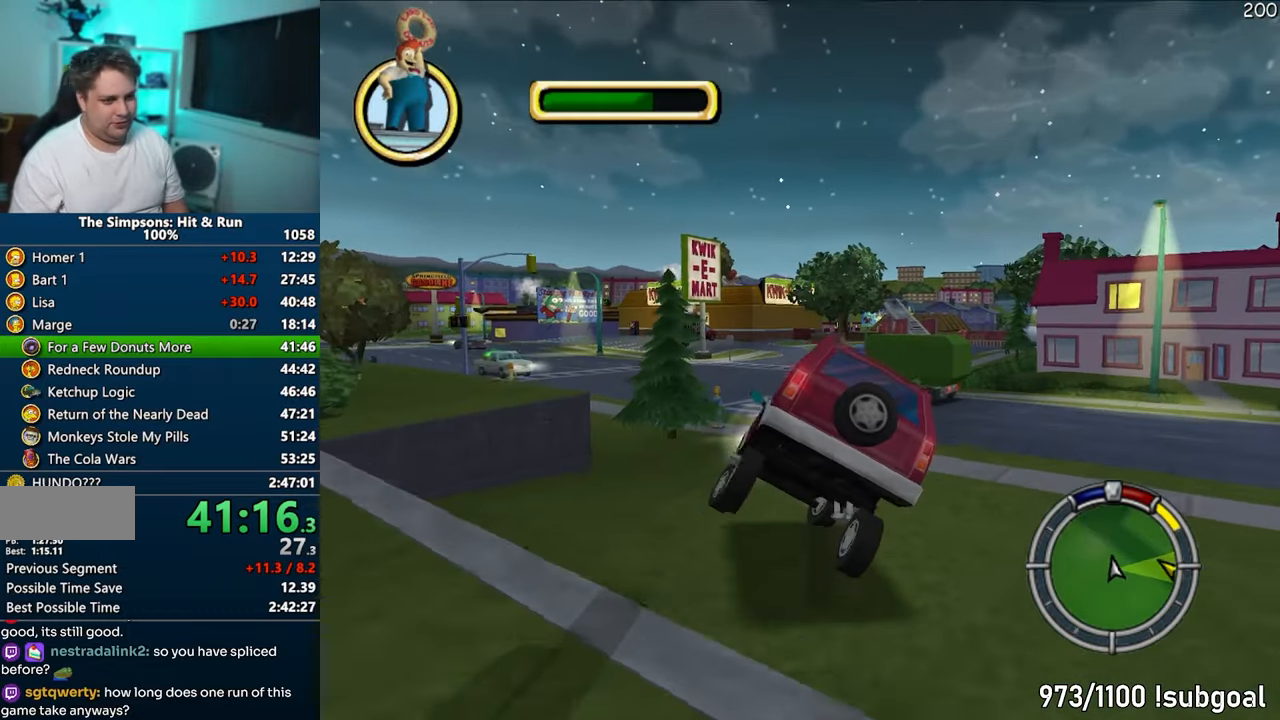
{"buttons": ["CROSS"], "left_stick": "left", "right_stick": "center", "events": [[83, "CROSS", "up"], [150, "left_stick", "center"], [167, "CROSS", "down"], [300, "left_stick", "left"]]}
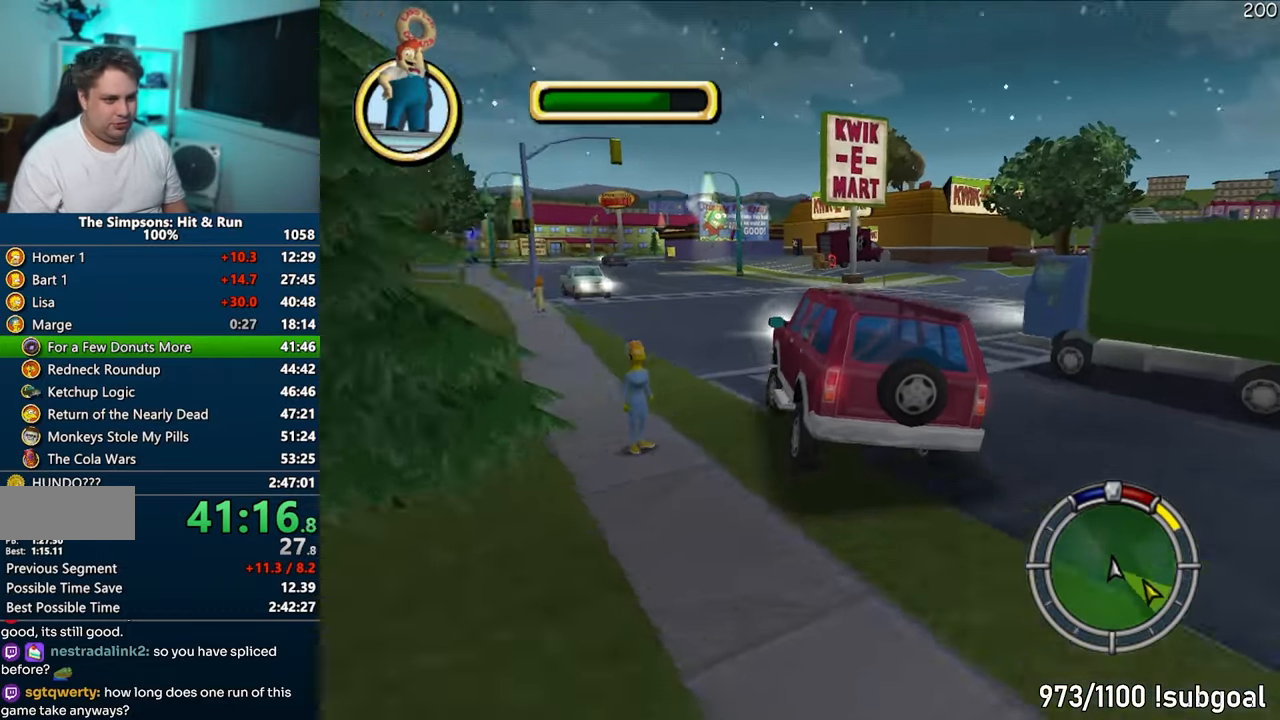
{"buttons": ["CROSS"], "left_stick": "center", "right_stick": "center", "events": [[83, "left_stick", "center"], [383, "left_stick", "left"], [500, "left_stick", "center"]]}
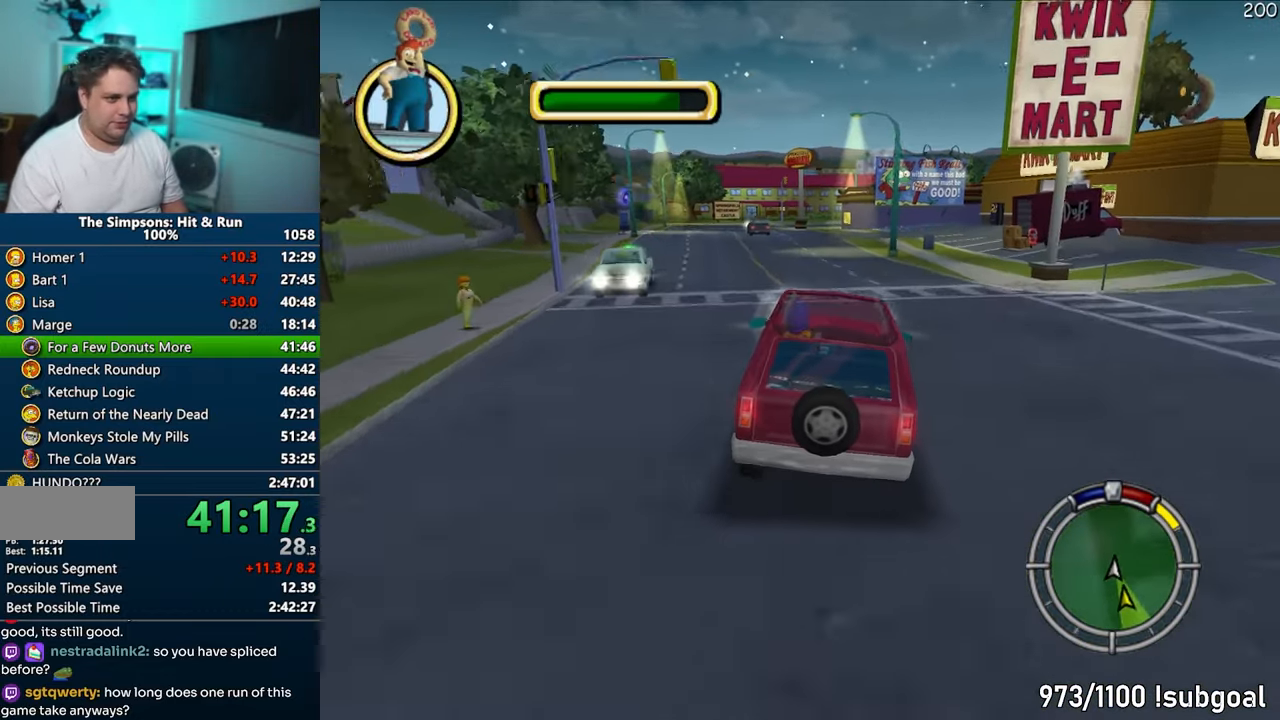
{"buttons": ["CROSS"], "left_stick": "right", "right_stick": "center", "events": [[183, "left_stick", "left"], [300, "left_stick", "center"], [483, "left_stick", "right"]]}
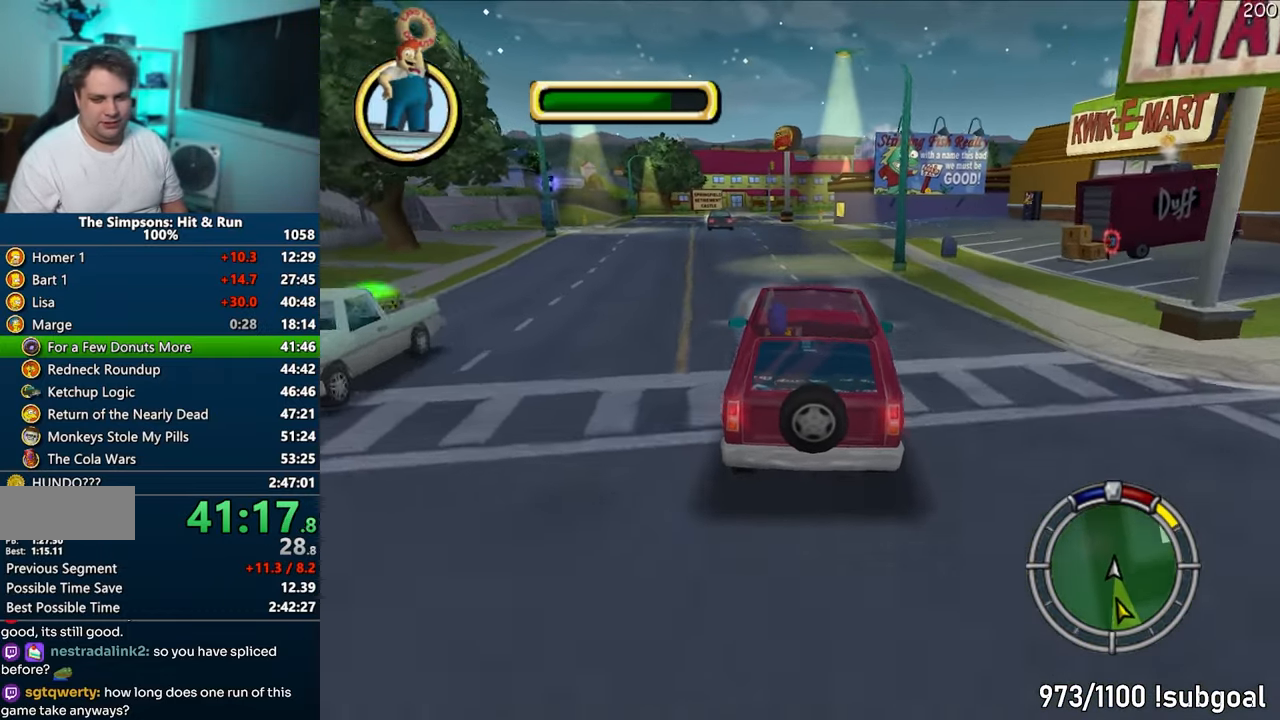
{"buttons": ["CROSS"], "left_stick": "center", "right_stick": "center", "events": [[117, "left_stick", "center"], [383, "left_stick", "left"], [383, "right_stick", "down"], [467, "right_stick", "center"], [500, "left_stick", "center"]]}
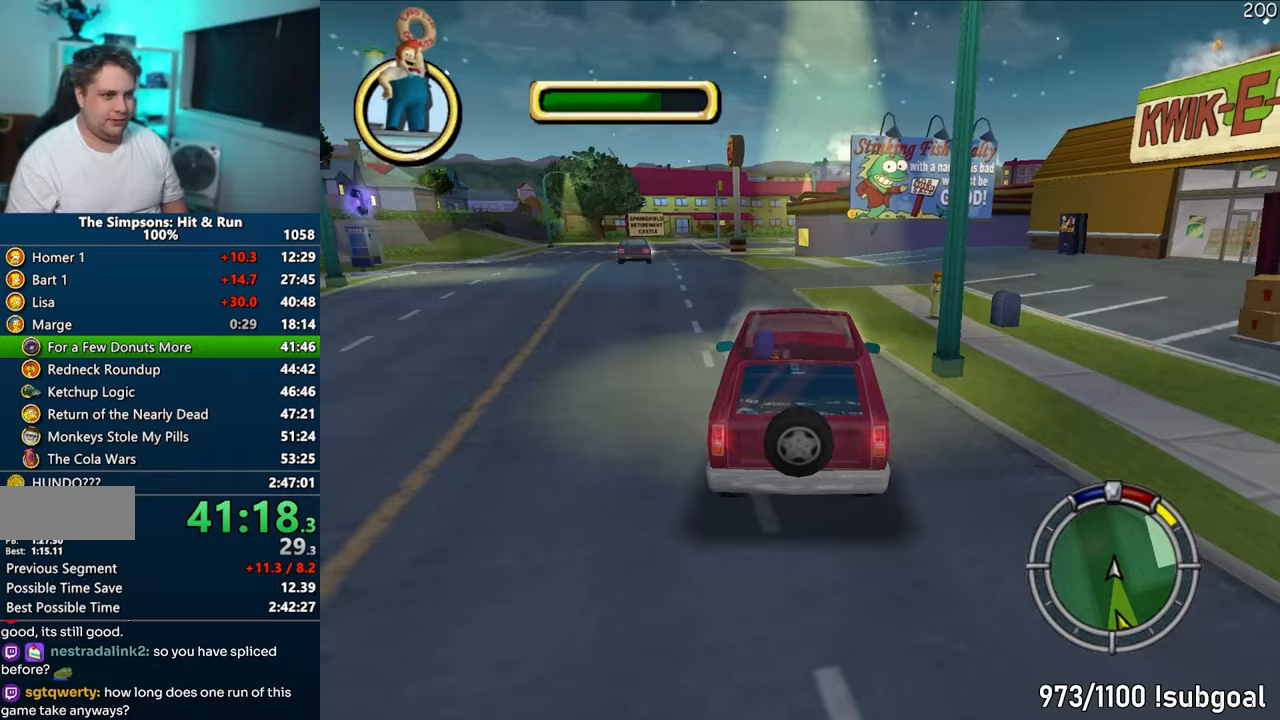
{"buttons": ["R1"], "left_stick": "right", "right_stick": "center", "events": [[267, "left_stick", "right"], [417, "R1", "down"], [433, "CROSS", "up"]]}
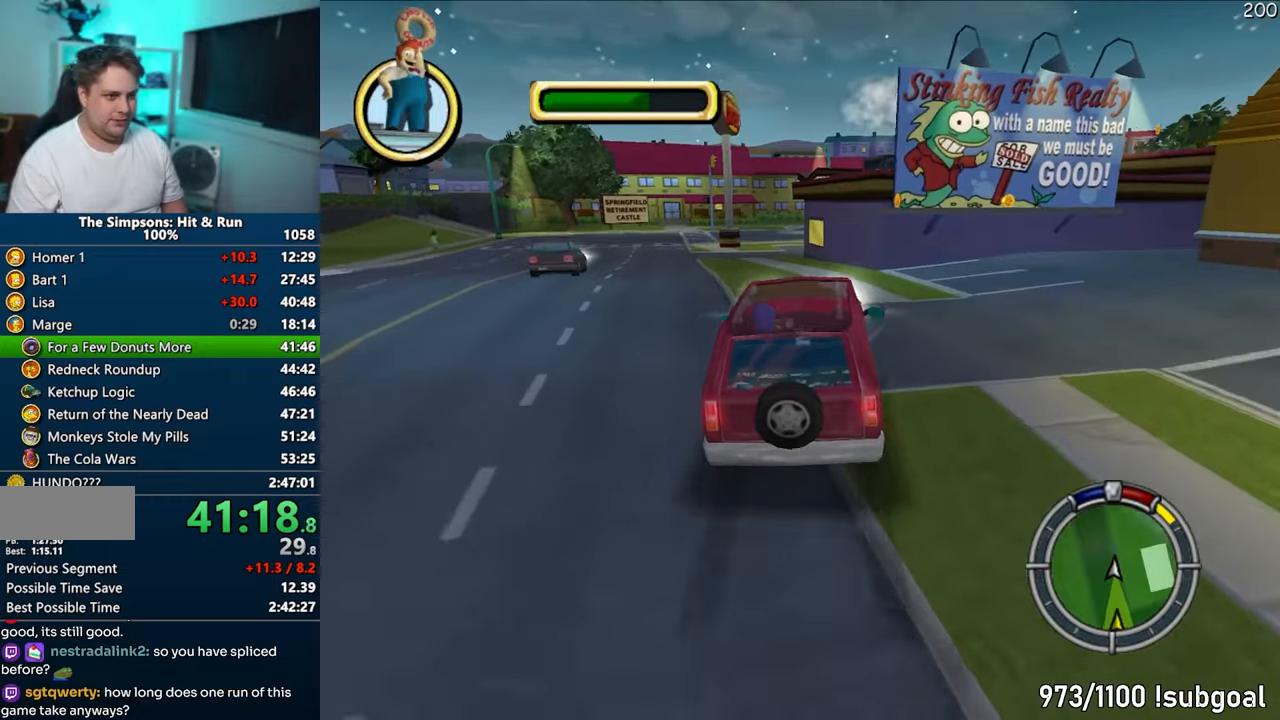
{"buttons": ["R1"], "left_stick": "center", "right_stick": "center", "events": [[33, "left_stick", "center"], [167, "left_stick", "left"], [417, "left_stick", "center"]]}
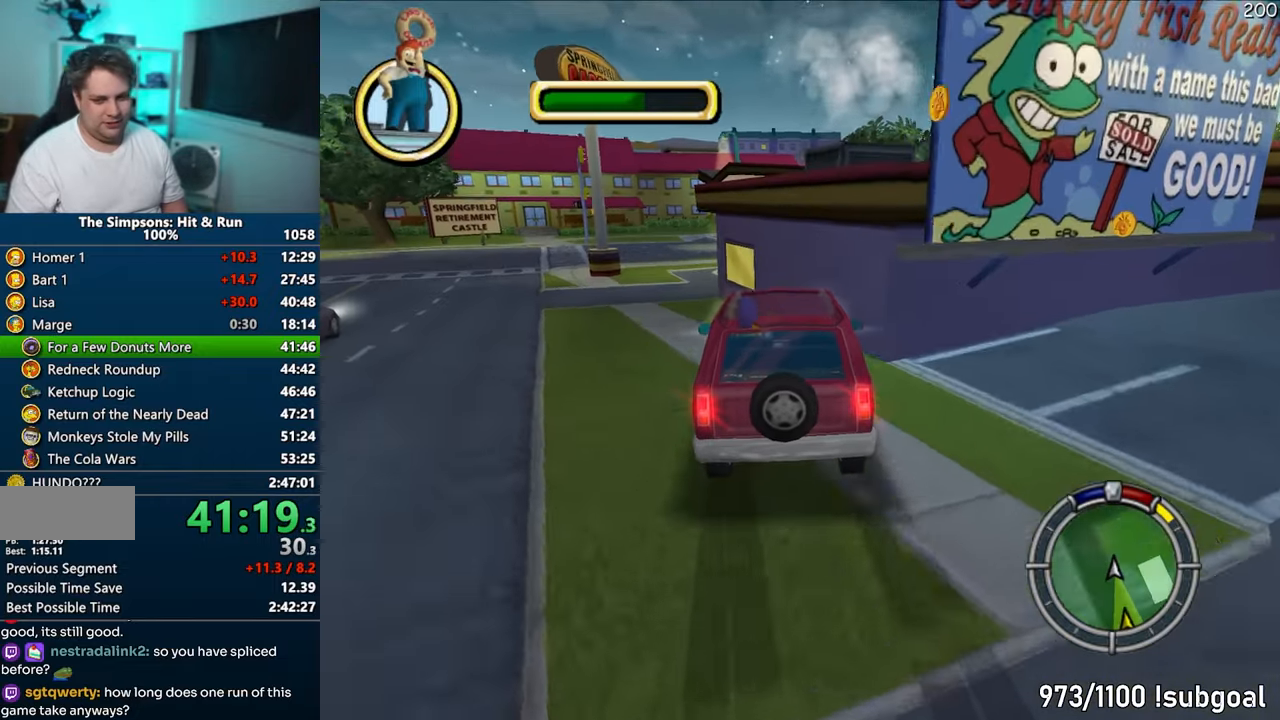
{"buttons": ["CIRCLE", "R1", "R2"], "left_stick": "right", "right_stick": "center", "events": [[17, "CIRCLE", "down"], [67, "R2", "down"], [133, "left_stick", "right"]]}
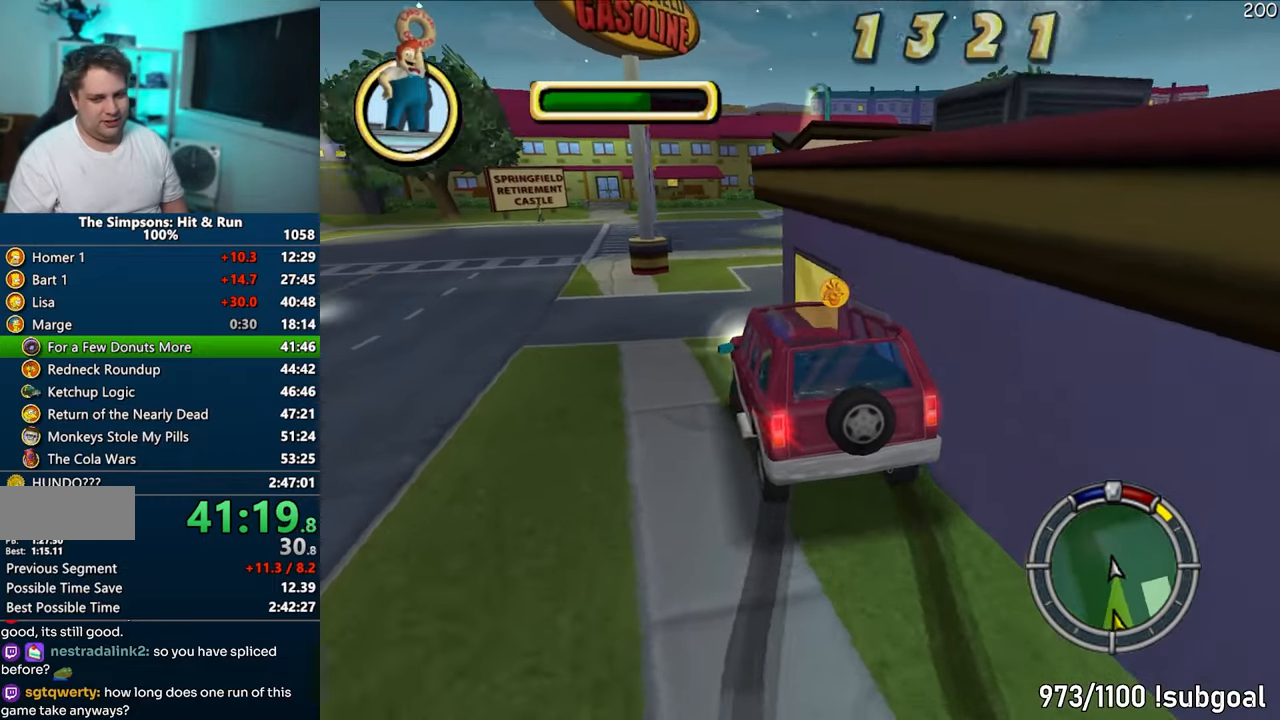
{"buttons": [], "left_stick": "right", "right_stick": "center", "events": [[183, "R1", "up"], [467, "CIRCLE", "up"], [500, "R2", "up"]]}
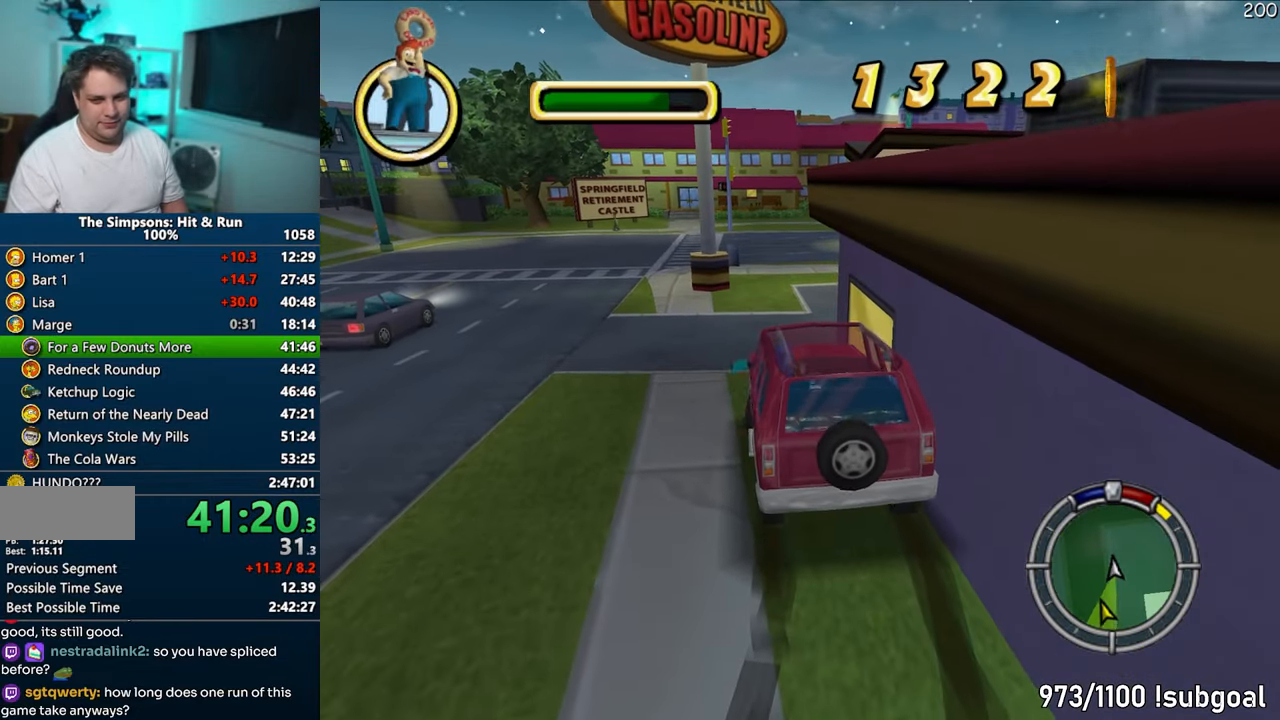
{"buttons": [], "left_stick": "right", "right_stick": "right", "events": [[200, "right_stick", "right"], [217, "left_stick", "center"], [417, "left_stick", "right"]]}
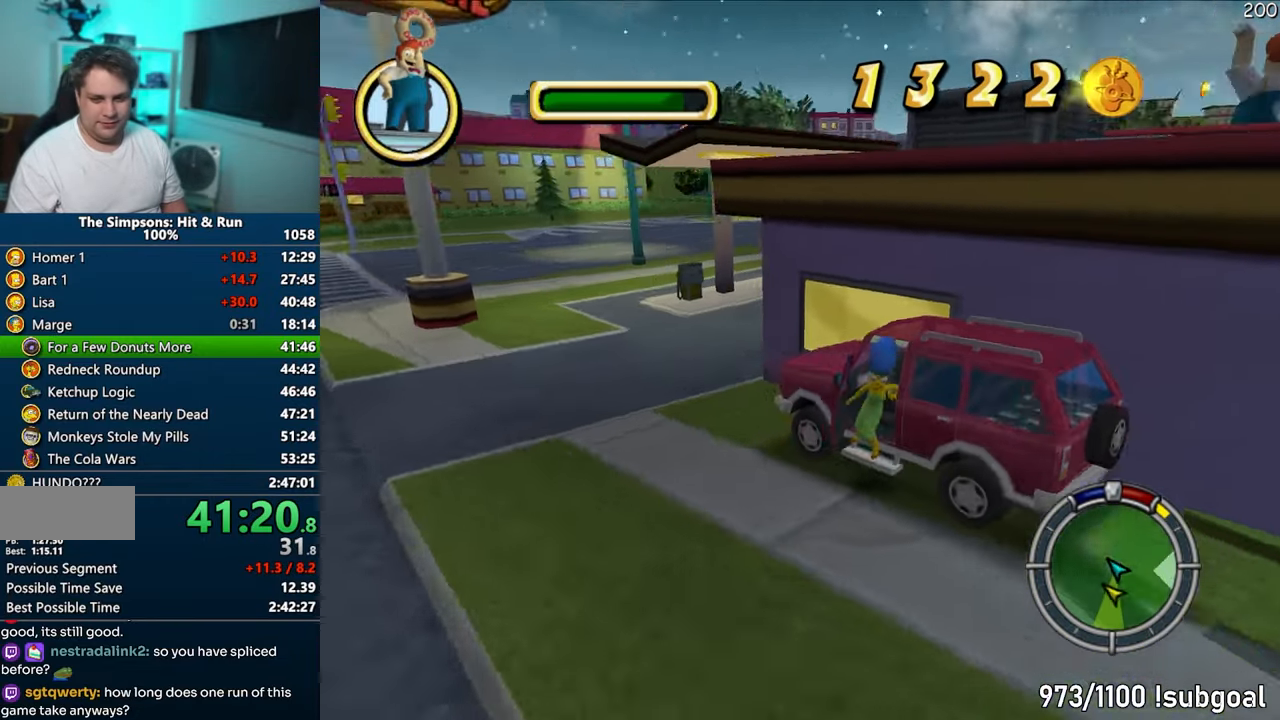
{"buttons": ["CIRCLE"], "left_stick": "right", "right_stick": "center", "events": [[417, "CIRCLE", "down"], [483, "right_stick", "center"]]}
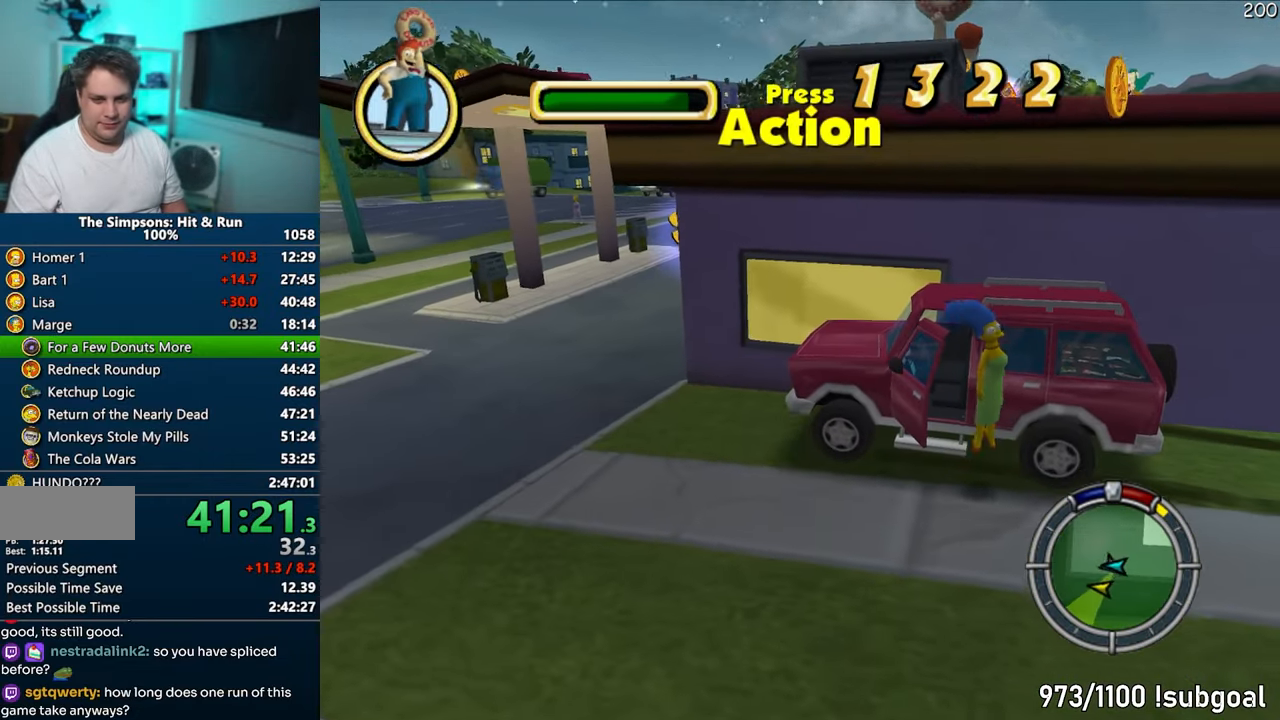
{"buttons": [], "left_stick": "up-left", "right_stick": "center", "events": [[33, "left_stick", "up-right"], [50, "CIRCLE", "up"], [133, "left_stick", "up"], [267, "CIRCLE", "down"], [333, "left_stick", "up-left"], [367, "CIRCLE", "up"]]}
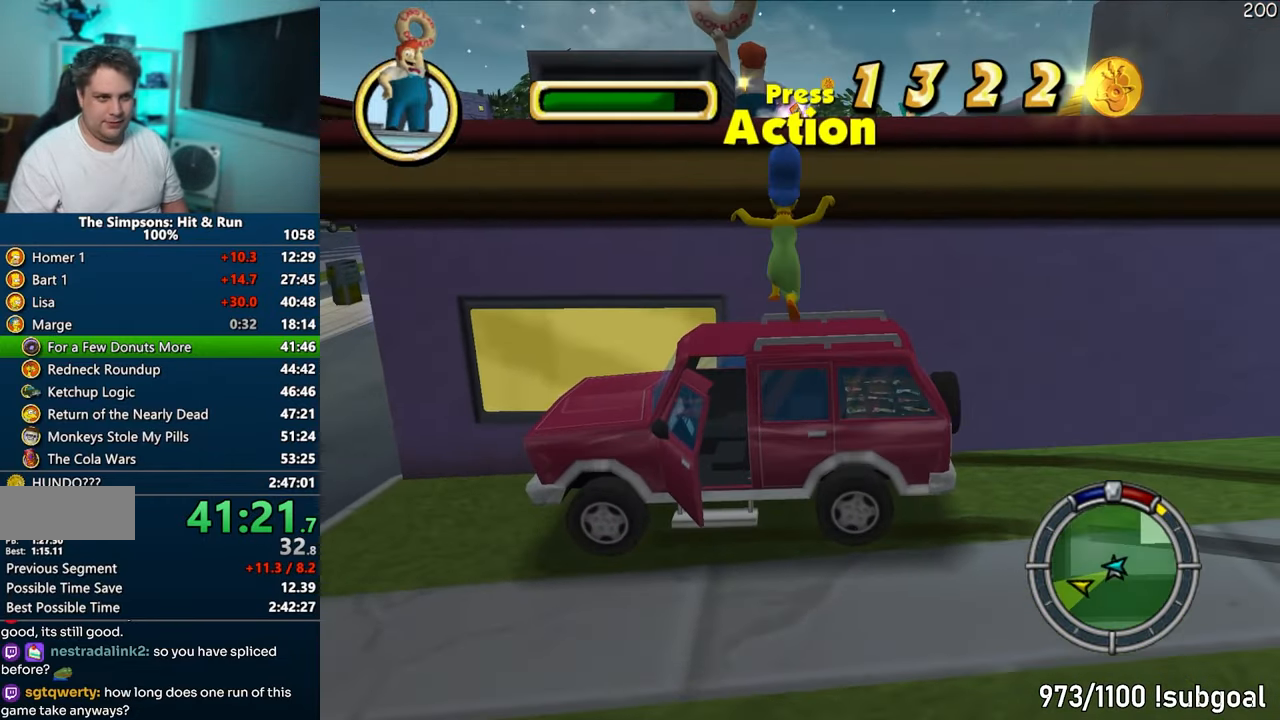
{"buttons": [], "left_stick": "up", "right_stick": "center", "events": [[283, "CIRCLE", "down"], [367, "CIRCLE", "up"], [417, "left_stick", "up"]]}
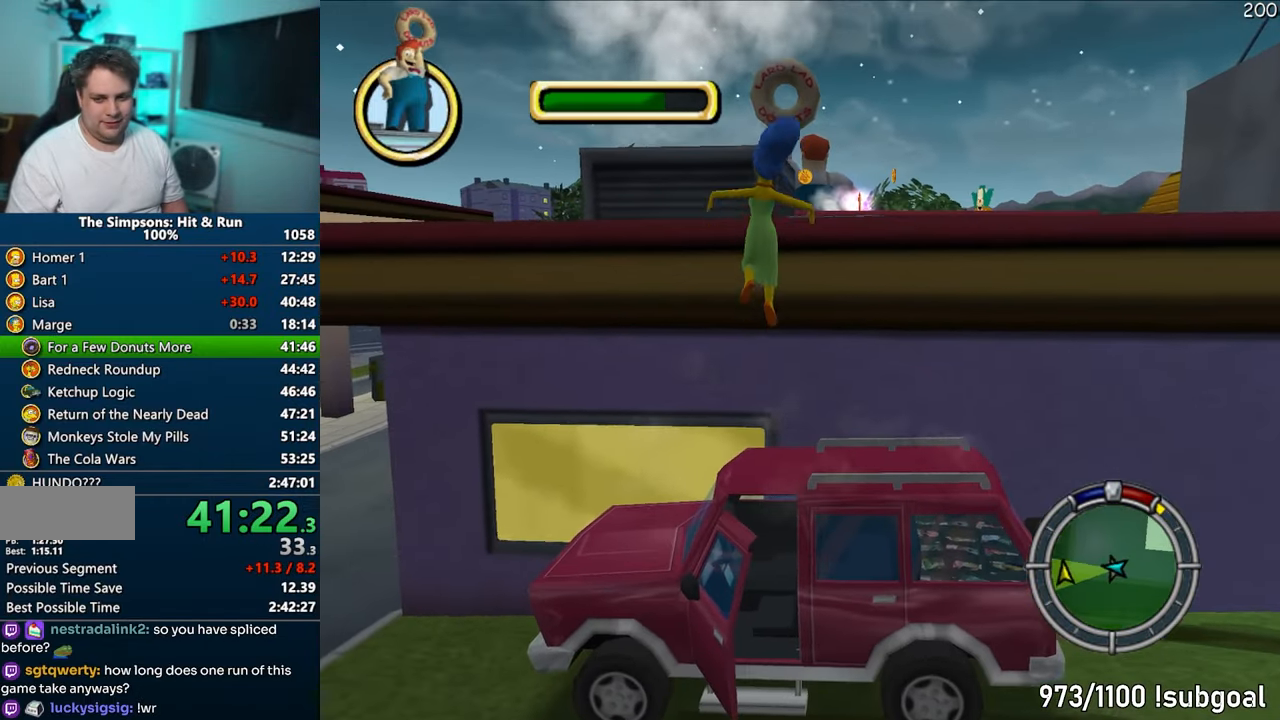
{"buttons": [], "left_stick": "up", "right_stick": "down", "events": [[150, "CIRCLE", "down"], [267, "CIRCLE", "up"], [417, "right_stick", "down"]]}
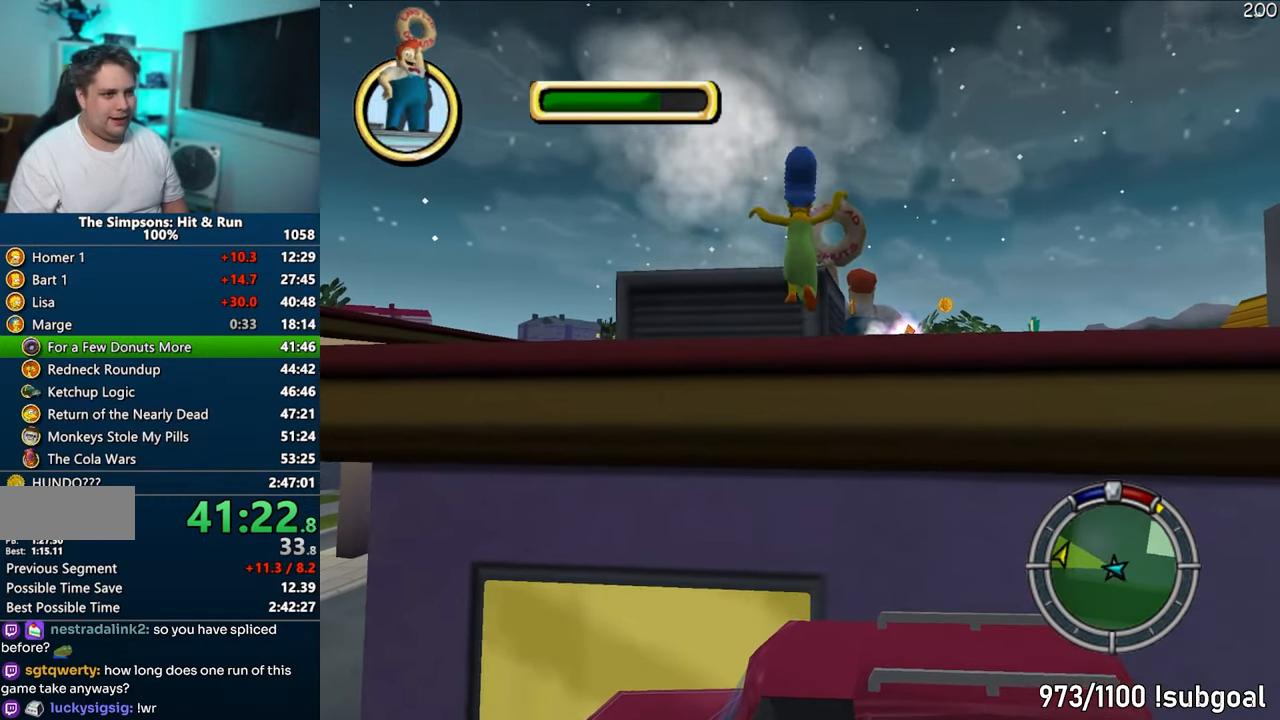
{"buttons": ["SQUARE"], "left_stick": "up", "right_stick": "center", "events": [[100, "SQUARE", "down"], [183, "right_stick", "center"], [317, "CIRCLE", "down"], [450, "CIRCLE", "up"]]}